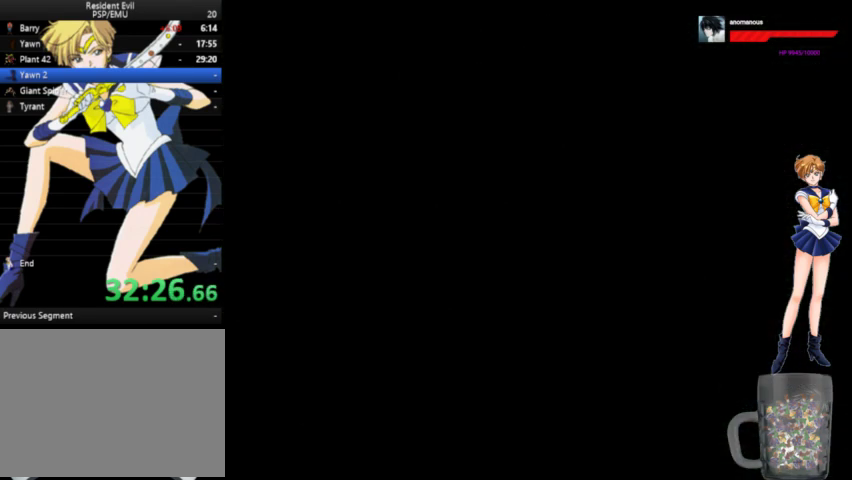
Gameplay with a controller (Xbox layout); each line is a JSON object with the inputs held at the frame after it. "events" lists button and stick changes between this image and that frame as [ms after this image, input, new state], when the widget could be followed in between. Not read: L1 L2 L3 R1 R2 R3.
{"buttons": ["A", "DPAD_UP"], "left_stick": "center", "right_stick": "center", "events": [[33, "X", "up"], [100, "DPAD_UP", "down"], [367, "A", "down"]]}
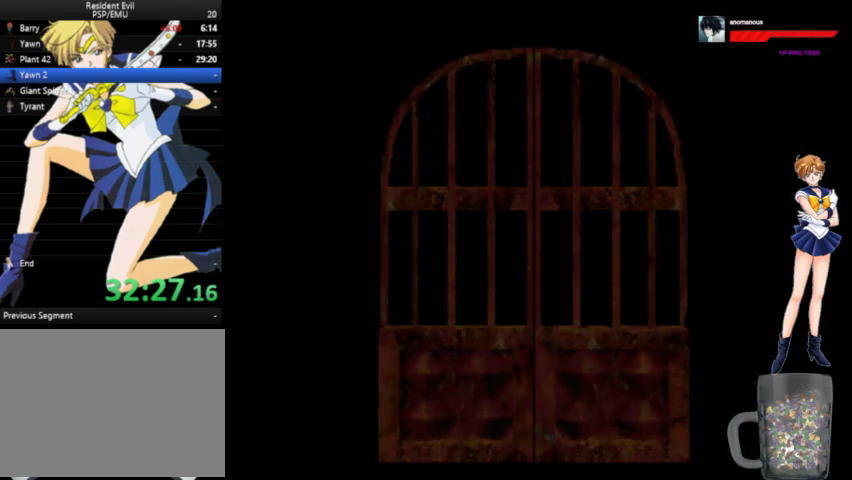
{"buttons": ["A", "DPAD_UP"], "left_stick": "center", "right_stick": "center", "events": []}
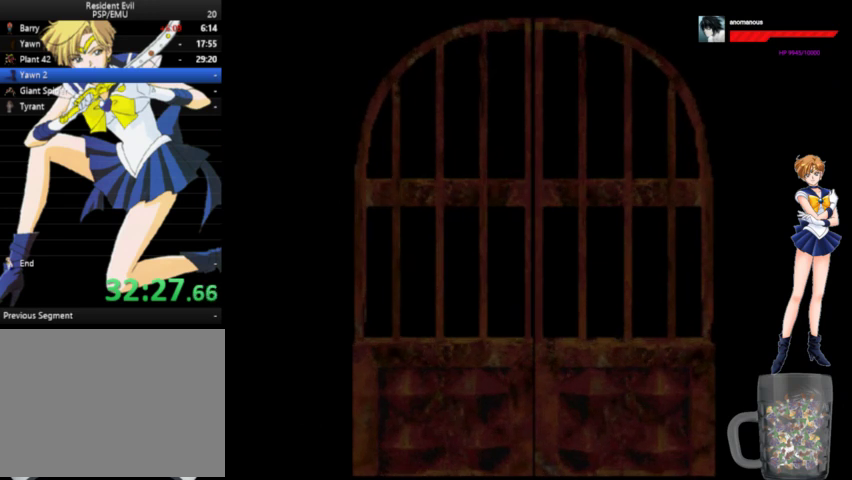
{"buttons": ["A", "DPAD_UP"], "left_stick": "center", "right_stick": "center", "events": [[167, "DPAD_RIGHT", "down"], [267, "DPAD_RIGHT", "up"]]}
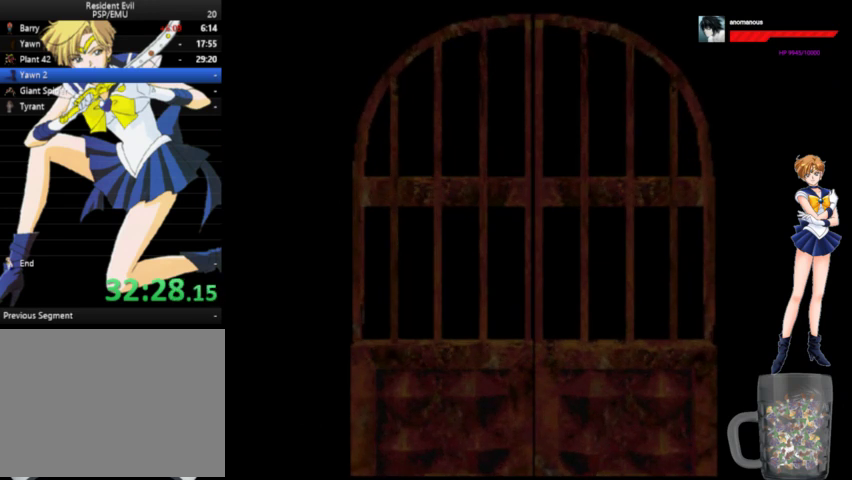
{"buttons": ["A", "DPAD_UP"], "left_stick": "center", "right_stick": "center", "events": []}
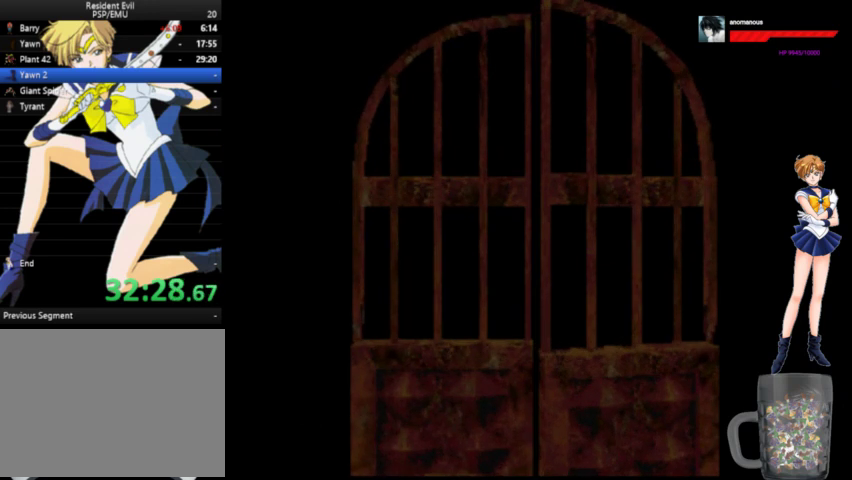
{"buttons": ["A", "DPAD_UP"], "left_stick": "center", "right_stick": "center", "events": []}
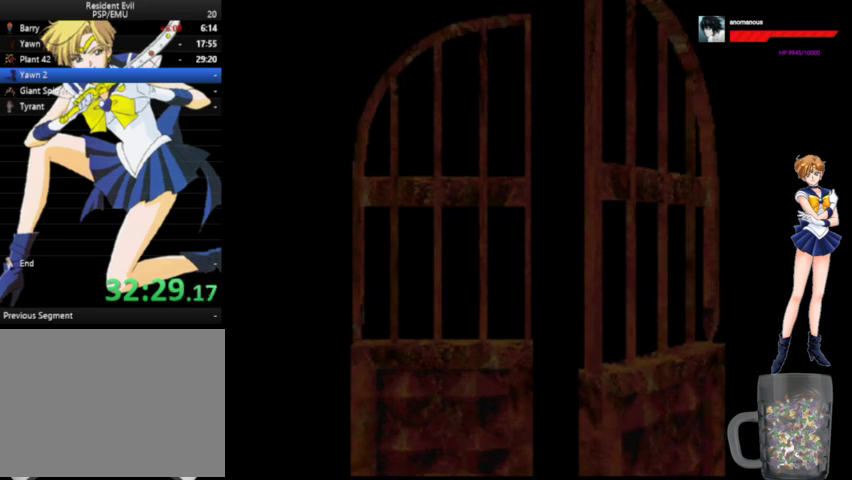
{"buttons": ["A", "DPAD_UP"], "left_stick": "center", "right_stick": "center", "events": []}
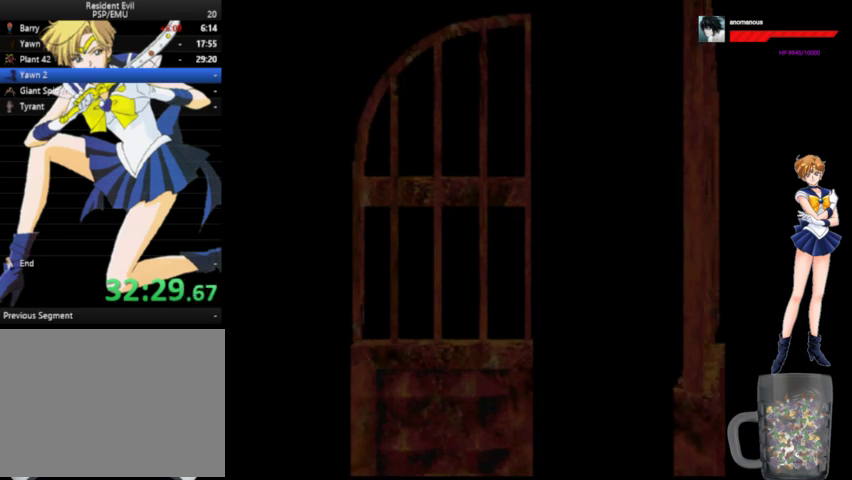
{"buttons": ["A", "DPAD_UP"], "left_stick": "center", "right_stick": "center", "events": []}
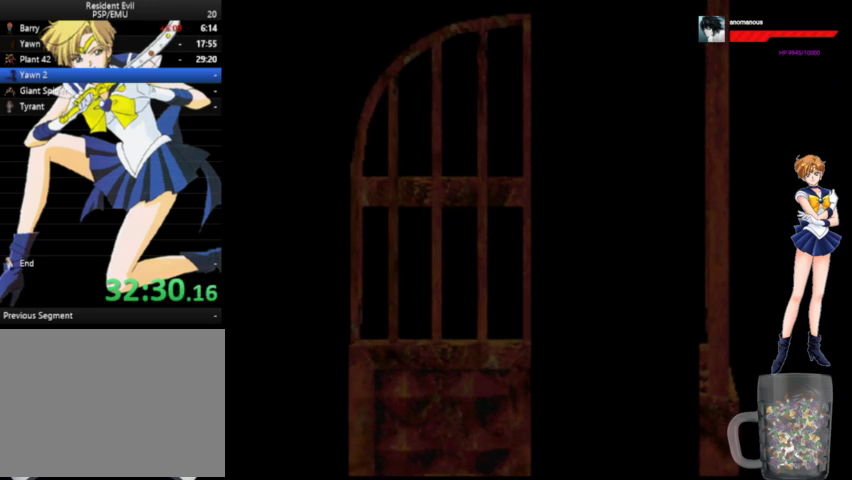
{"buttons": ["A", "DPAD_UP"], "left_stick": "center", "right_stick": "center", "events": []}
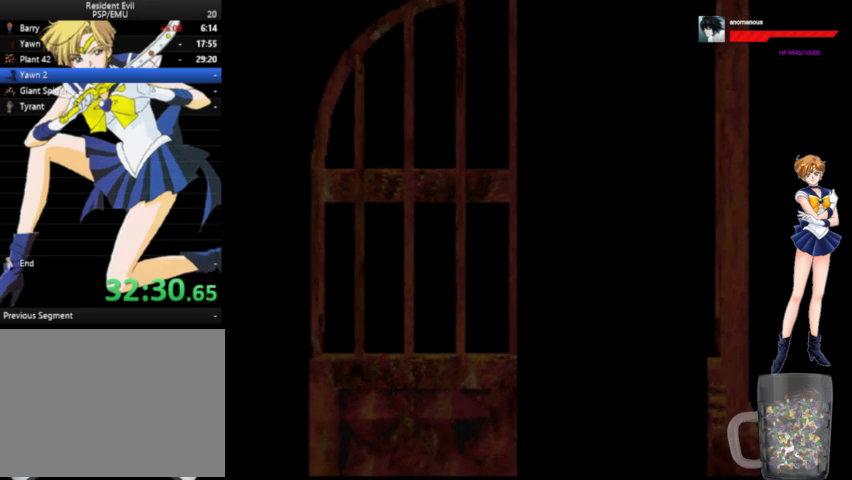
{"buttons": ["A", "DPAD_UP"], "left_stick": "center", "right_stick": "center", "events": []}
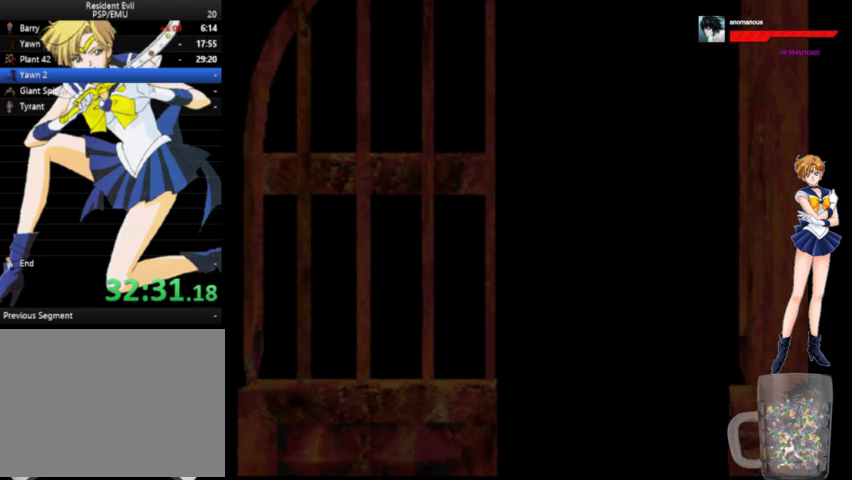
{"buttons": ["A", "DPAD_UP", "DPAD_RIGHT"], "left_stick": "center", "right_stick": "center", "events": [[467, "DPAD_RIGHT", "down"]]}
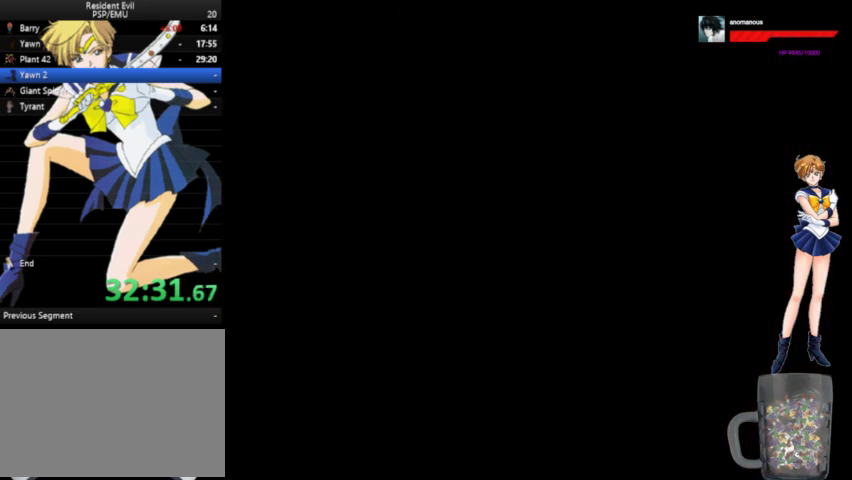
{"buttons": ["A", "DPAD_UP", "DPAD_RIGHT"], "left_stick": "center", "right_stick": "center", "events": []}
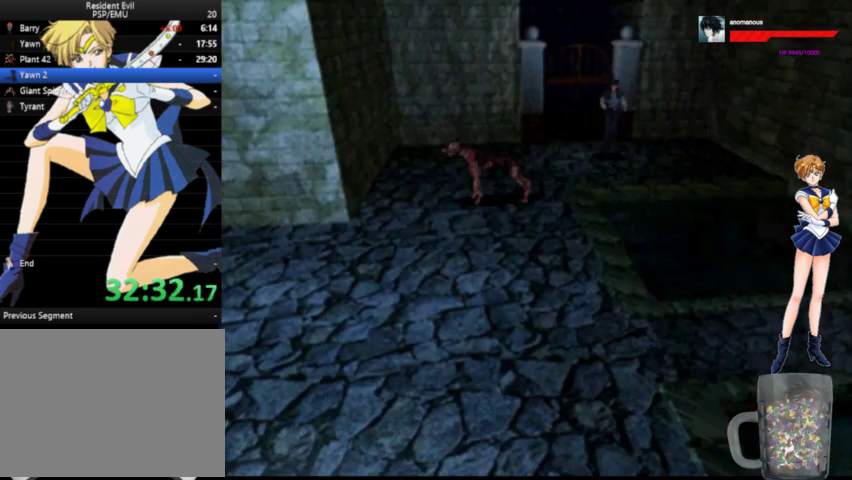
{"buttons": ["A", "DPAD_UP", "DPAD_LEFT"], "left_stick": "center", "right_stick": "center", "events": [[300, "DPAD_RIGHT", "up"], [433, "DPAD_LEFT", "down"]]}
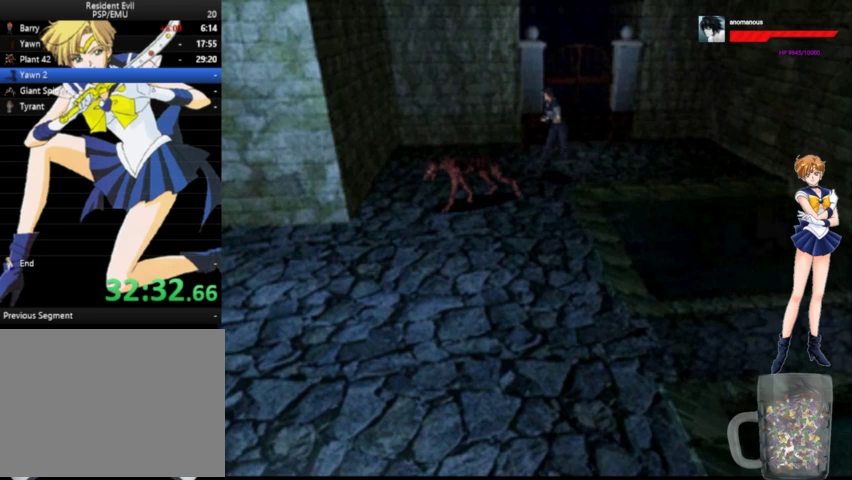
{"buttons": ["A", "DPAD_UP"], "left_stick": "center", "right_stick": "center", "events": [[367, "DPAD_LEFT", "up"]]}
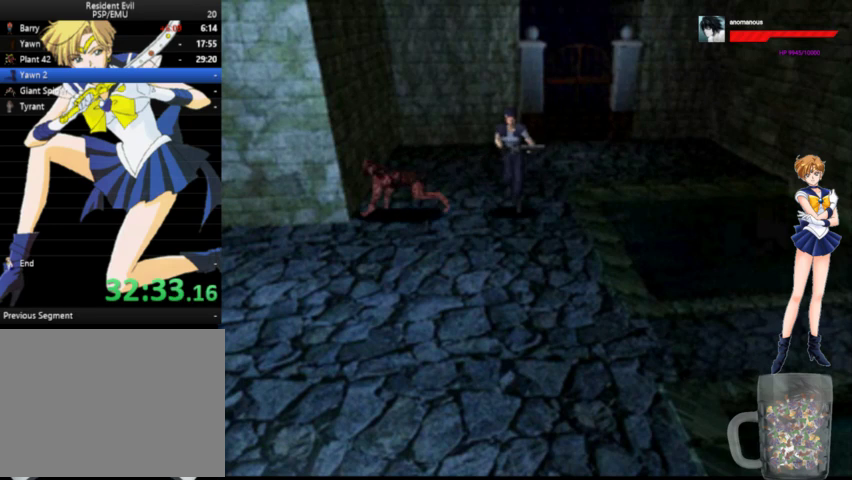
{"buttons": ["A", "DPAD_UP"], "left_stick": "center", "right_stick": "center", "events": []}
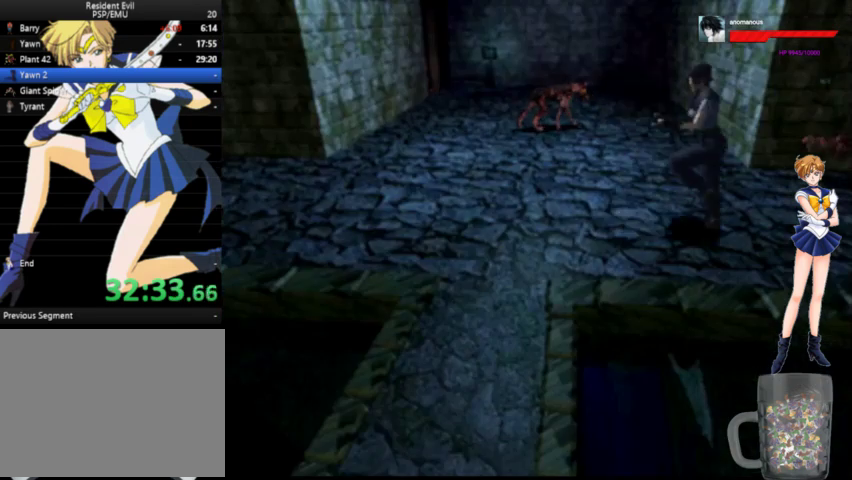
{"buttons": ["A", "DPAD_UP"], "left_stick": "center", "right_stick": "center", "events": []}
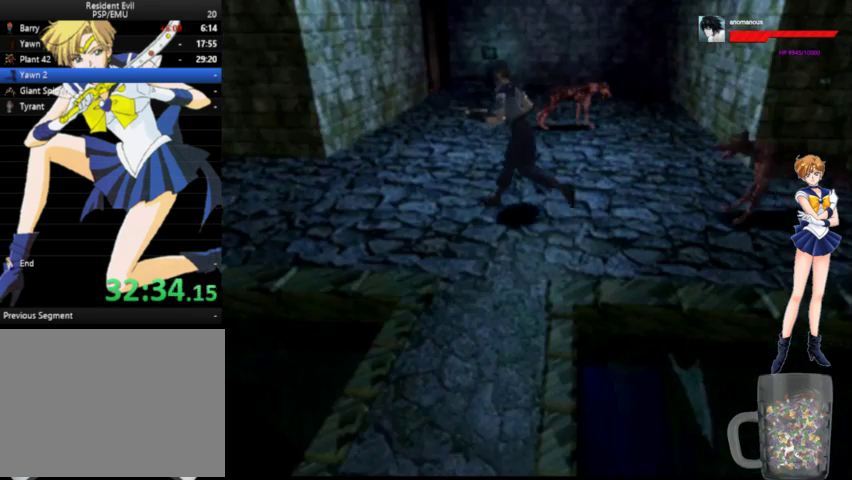
{"buttons": ["A", "DPAD_UP"], "left_stick": "center", "right_stick": "center", "events": [[200, "DPAD_LEFT", "down"], [300, "DPAD_LEFT", "up"]]}
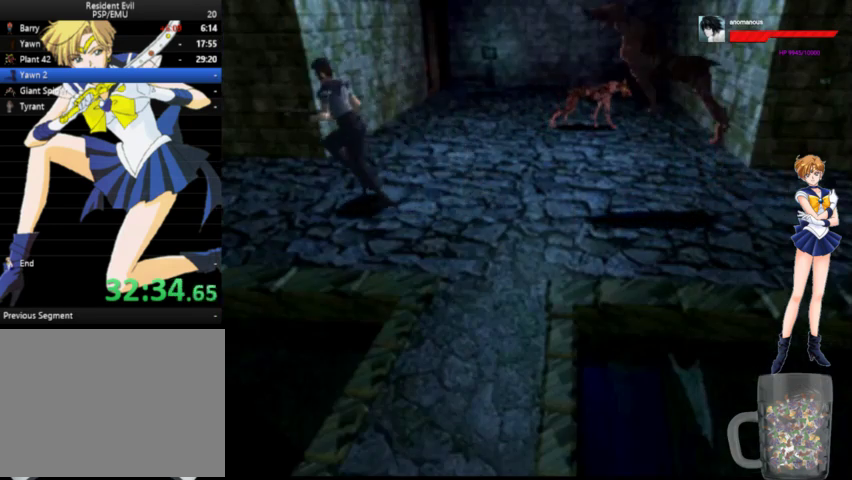
{"buttons": ["A", "DPAD_UP", "DPAD_LEFT"], "left_stick": "center", "right_stick": "center", "events": [[500, "DPAD_LEFT", "down"]]}
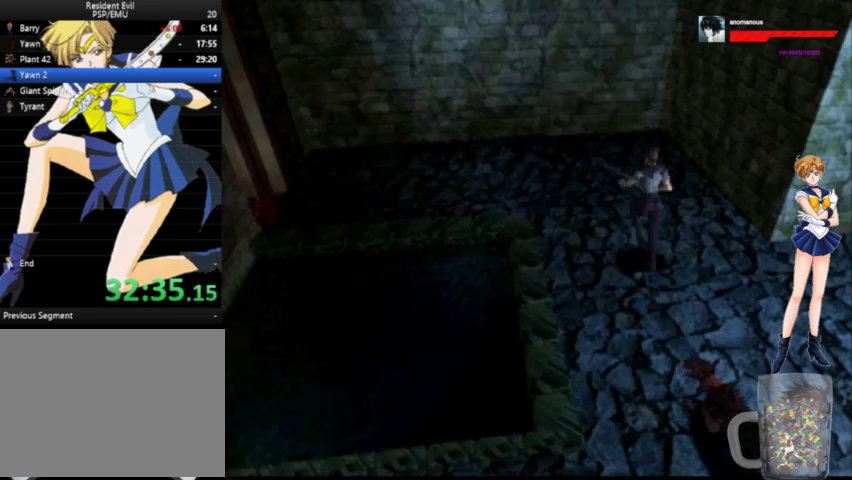
{"buttons": ["A", "DPAD_UP"], "left_stick": "center", "right_stick": "center", "events": [[367, "DPAD_LEFT", "up"]]}
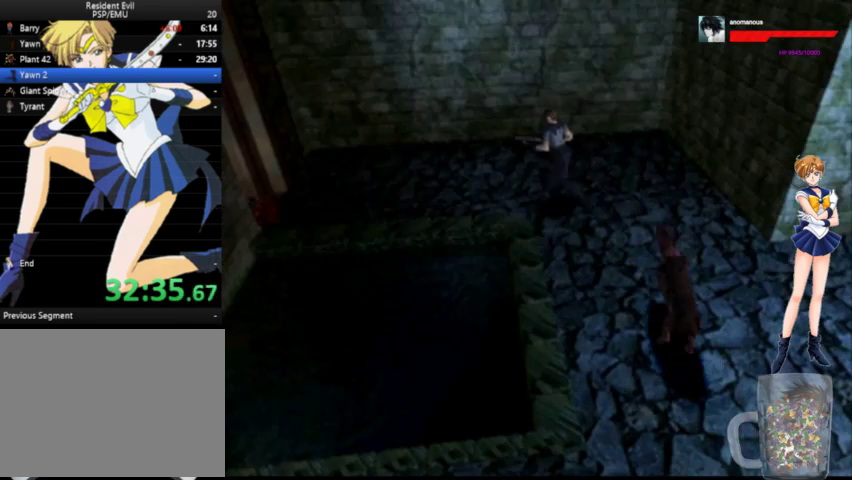
{"buttons": ["A", "DPAD_UP"], "left_stick": "center", "right_stick": "center", "events": [[100, "DPAD_LEFT", "down"], [400, "DPAD_LEFT", "up"]]}
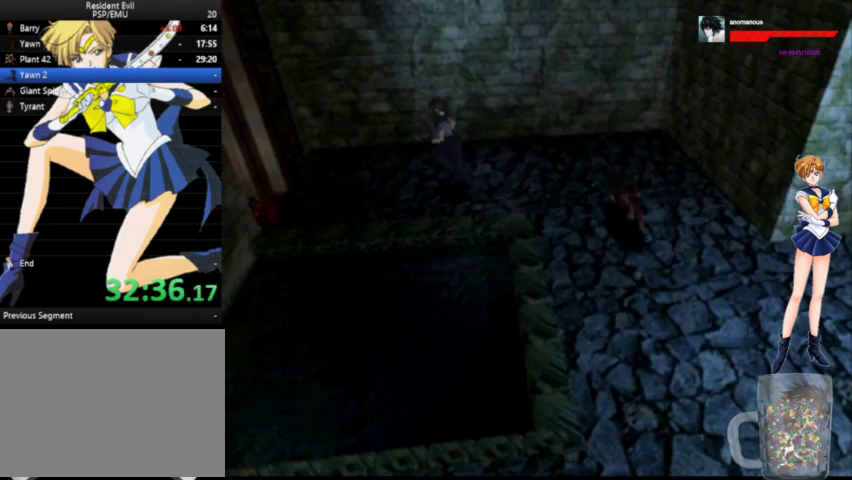
{"buttons": ["A", "DPAD_UP"], "left_stick": "center", "right_stick": "center", "events": []}
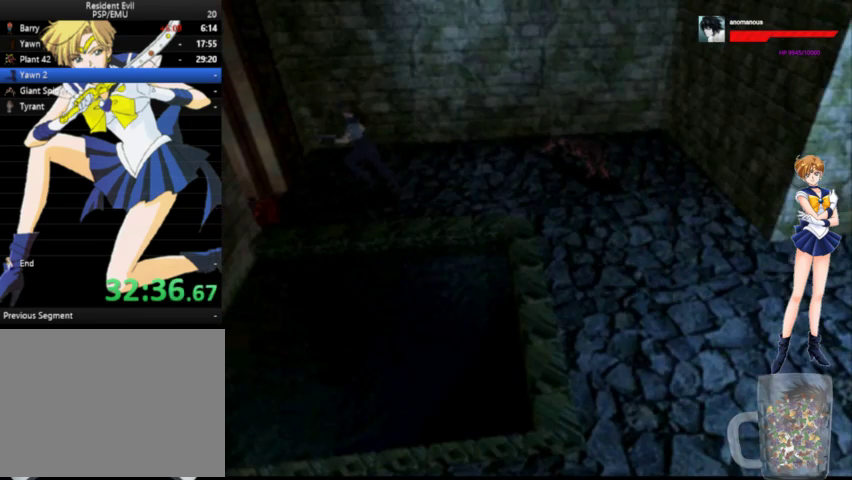
{"buttons": ["A", "DPAD_UP"], "left_stick": "center", "right_stick": "center", "events": [[267, "X", "down"], [367, "X", "up"], [433, "X", "down"], [500, "X", "up"]]}
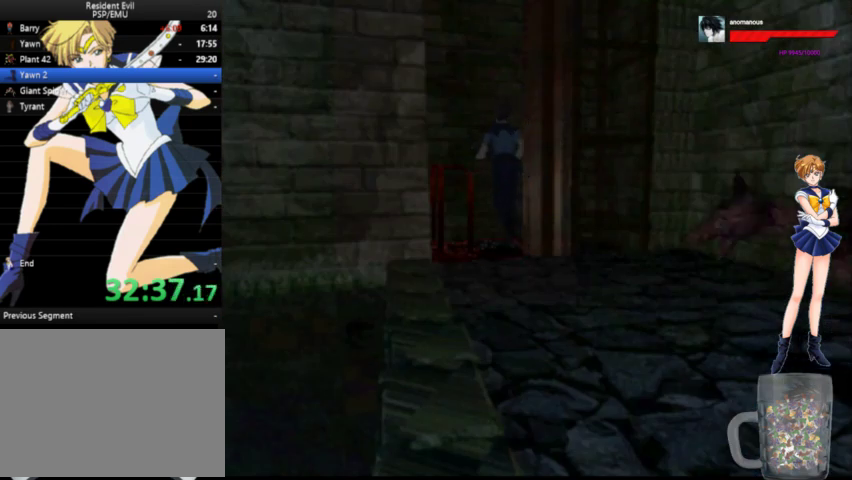
{"buttons": ["A", "DPAD_UP"], "left_stick": "center", "right_stick": "center", "events": [[100, "X", "down"], [167, "X", "up"], [233, "X", "down"], [333, "X", "up"], [400, "X", "down"], [467, "X", "up"]]}
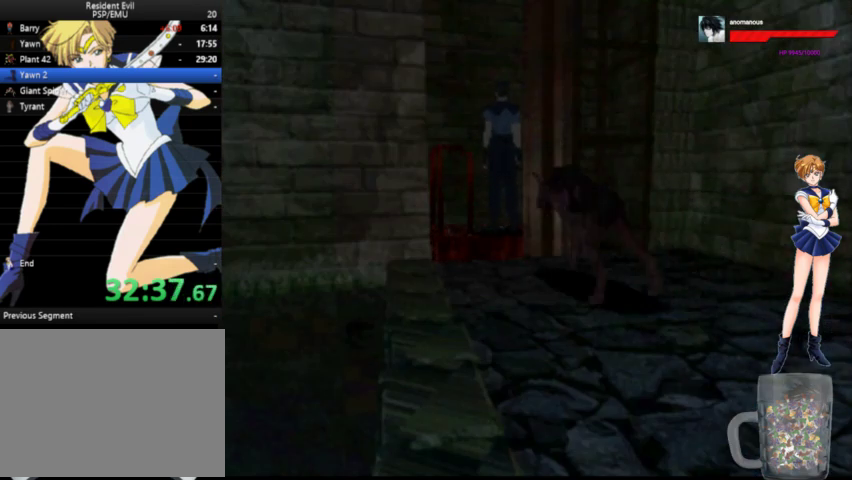
{"buttons": [], "left_stick": "center", "right_stick": "center", "events": [[33, "DPAD_UP", "up"], [33, "X", "down"], [133, "X", "up"], [233, "X", "down"], [300, "X", "up"], [367, "A", "up"]]}